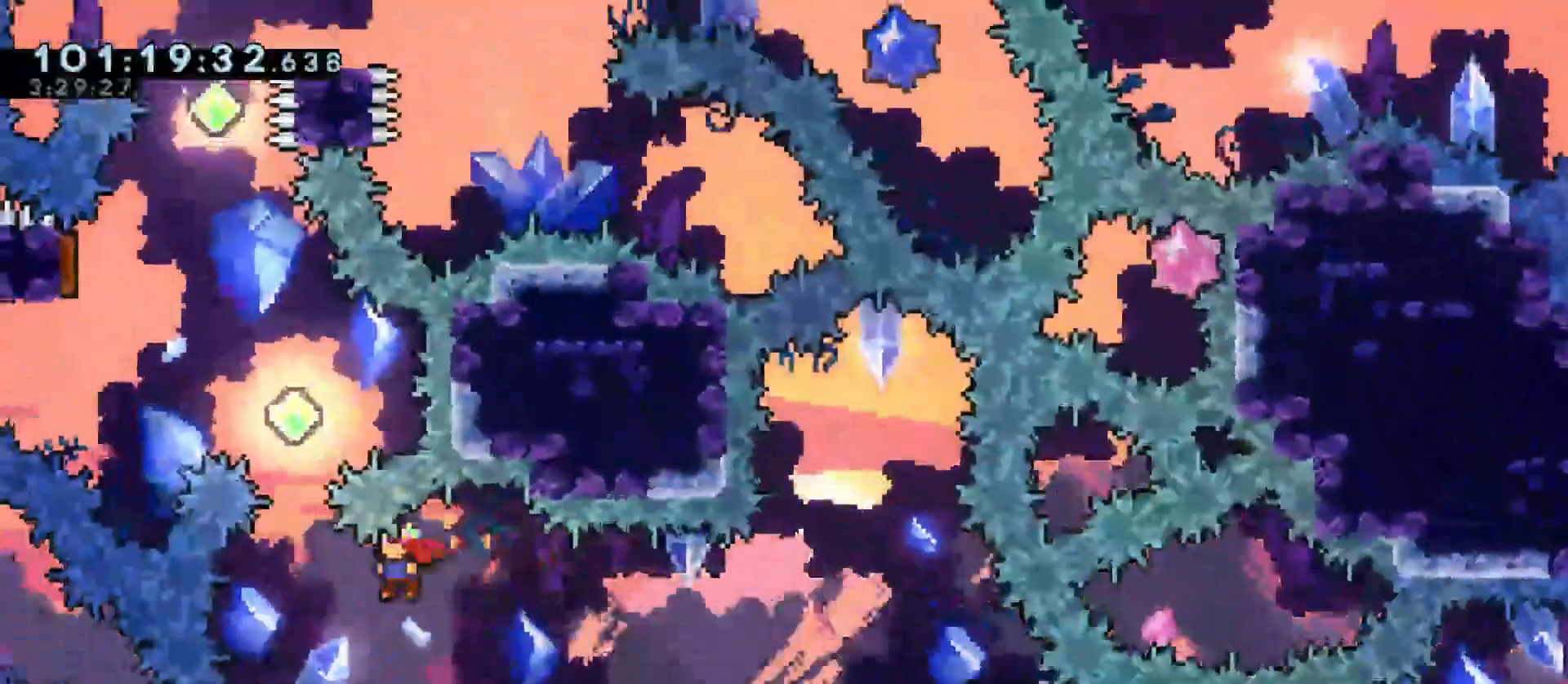
Gameplay with keyboard; each line is a JSON object with the keys held at the frame after it. "events" lists presses ("down") and releases ("up") of "a", "d", "dash", "demo", "grab", "jump", "jump2", "menu", "s" and "w" between this image and that frame as [ms after this image, input, new state], when the widget could be followed in between. No other keys are recorded. Mouse input is not recorded. Key names are as the overlay labels them; some are game actions (e.g. jump) rather than physical keys.
{"keys": ["a", "dash", "w"], "events": [[150, "a", "up"], [200, "dash", "down"], [200, "w", "down"], [433, "dash", "up"], [433, "jump", "up"], [450, "a", "down"], [500, "dash", "down"]]}
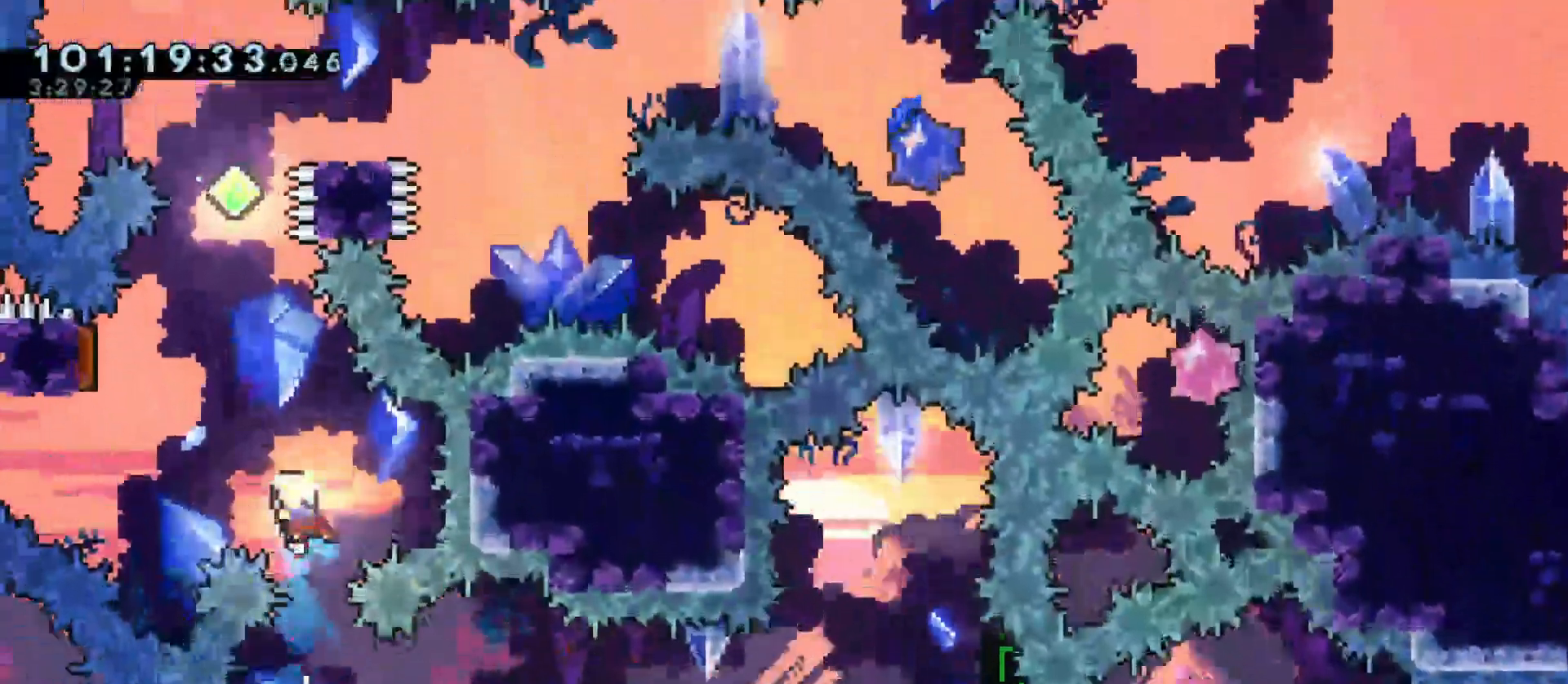
{"keys": ["dash", "w"], "events": [[250, "dash", "up"], [350, "a", "up"], [450, "dash", "down"]]}
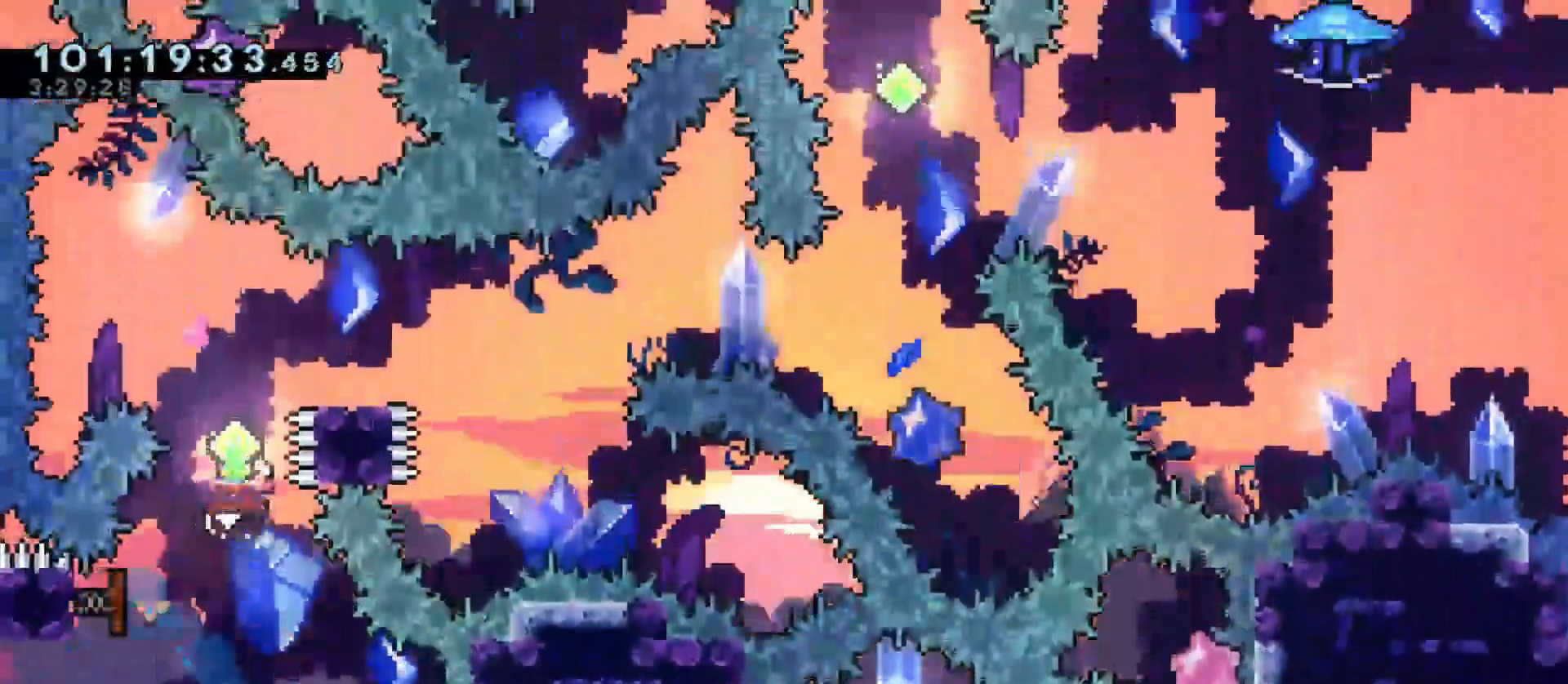
{"keys": ["d", "jump"], "events": [[83, "dash", "up"], [133, "w", "up"], [217, "d", "down"], [217, "s", "down"], [267, "dash", "down"], [417, "dash", "up"], [450, "s", "up"], [500, "jump", "down"]]}
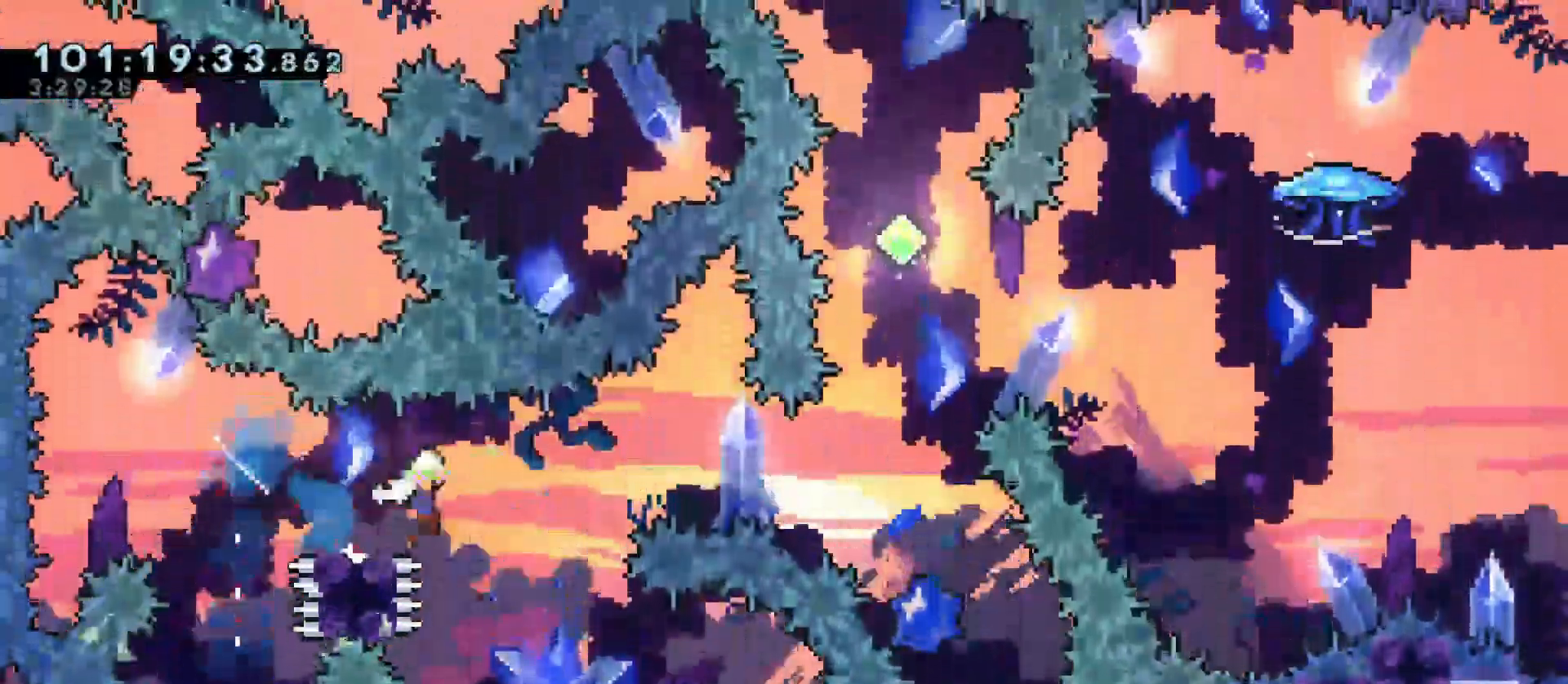
{"keys": ["dash", "jump", "w"], "events": [[333, "d", "up"], [333, "w", "down"], [383, "dash", "down"]]}
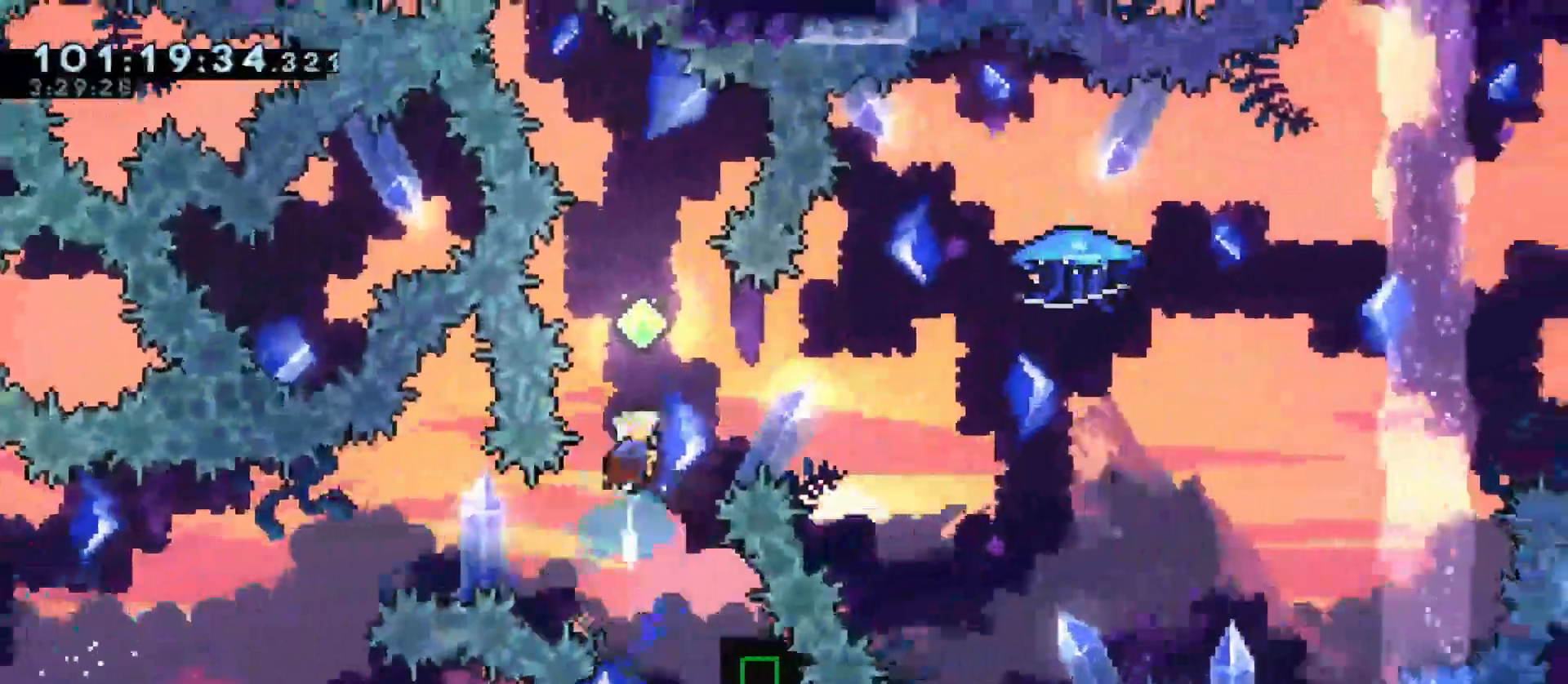
{"keys": ["d", "dash", "grab", "s"], "events": [[67, "grab", "down"], [117, "dash", "up"], [117, "jump", "up"], [117, "w", "up"], [350, "d", "down"], [400, "s", "down"], [483, "dash", "down"]]}
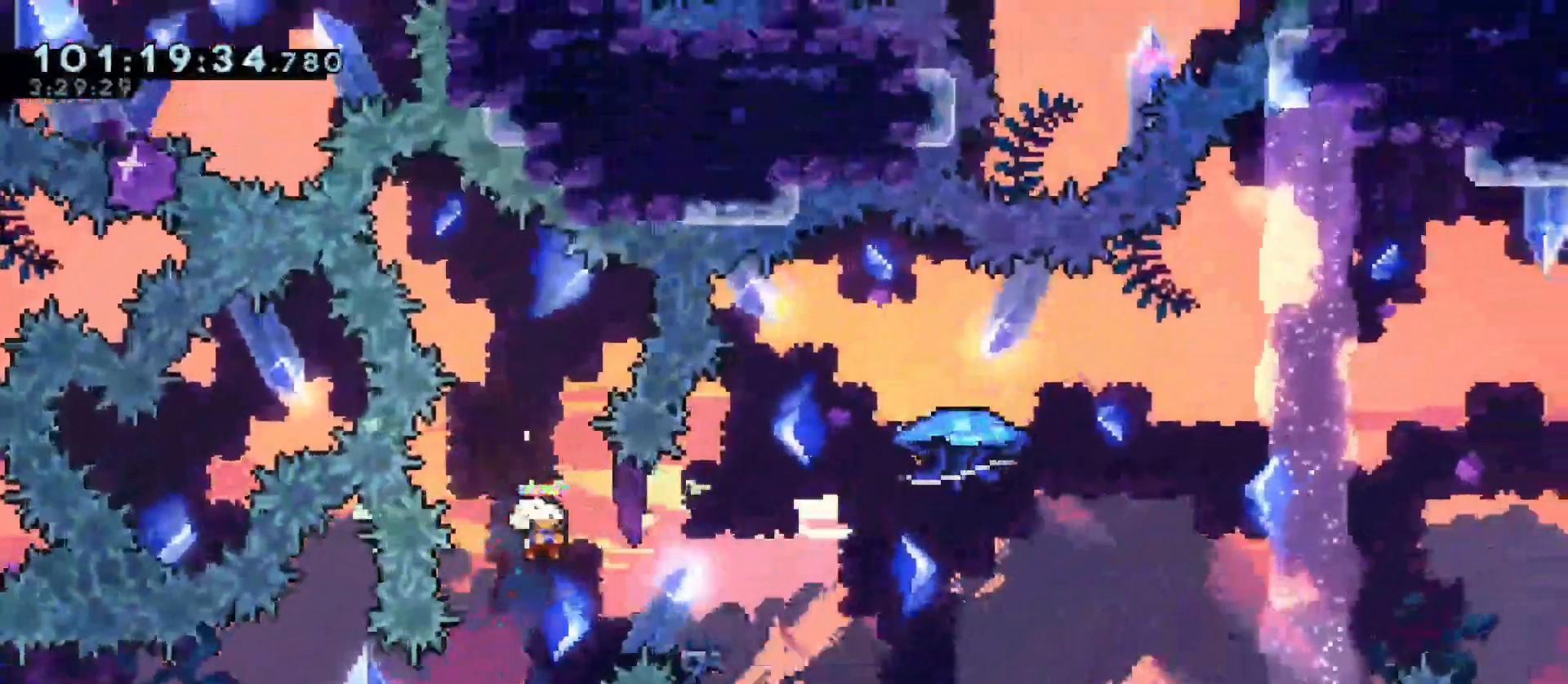
{"keys": ["d", "grab", "jump"], "events": [[133, "dash", "up"], [183, "s", "up"], [217, "jump", "down"]]}
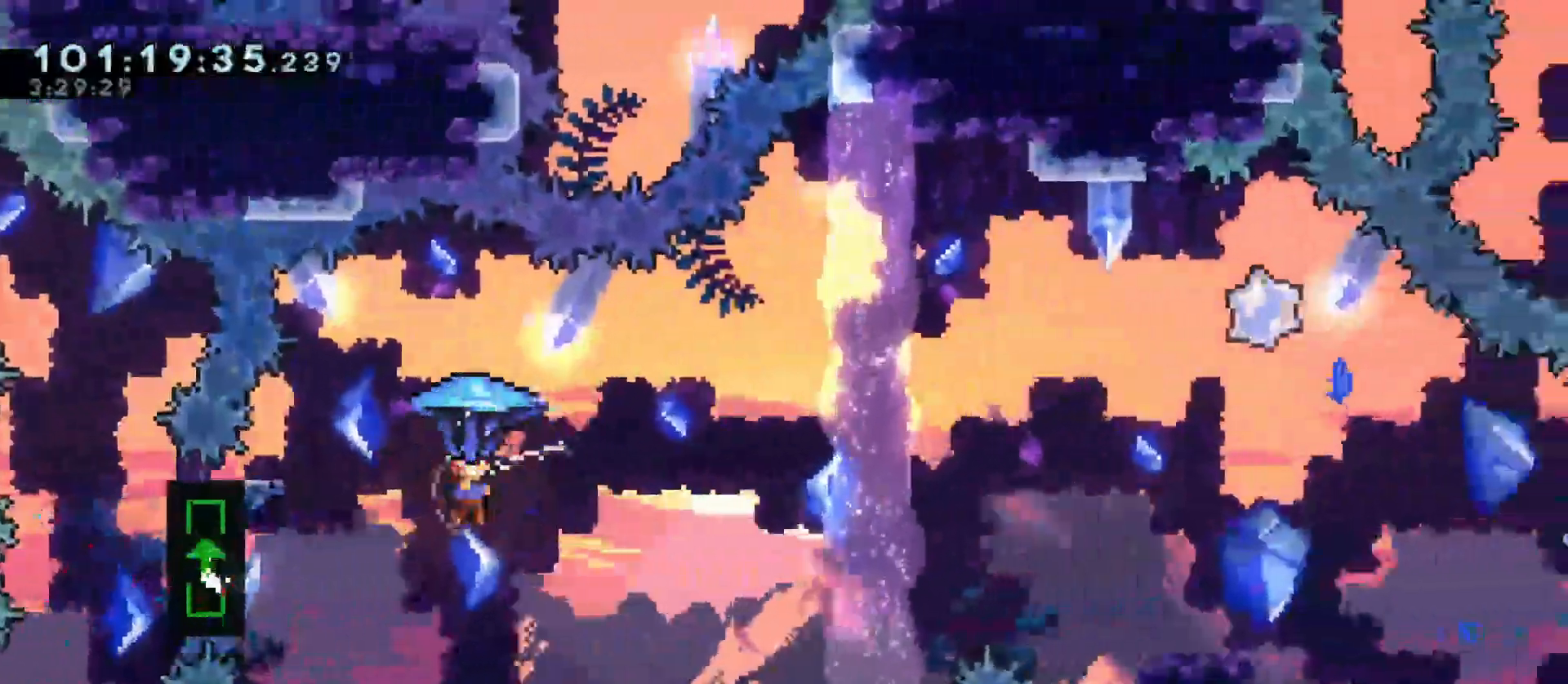
{"keys": ["d", "s"], "events": [[150, "a", "down"], [150, "d", "up"], [200, "jump", "up"], [233, "grab", "up"], [233, "s", "down"], [283, "d", "down"], [333, "a", "up"], [333, "dash", "down"], [467, "dash", "up"]]}
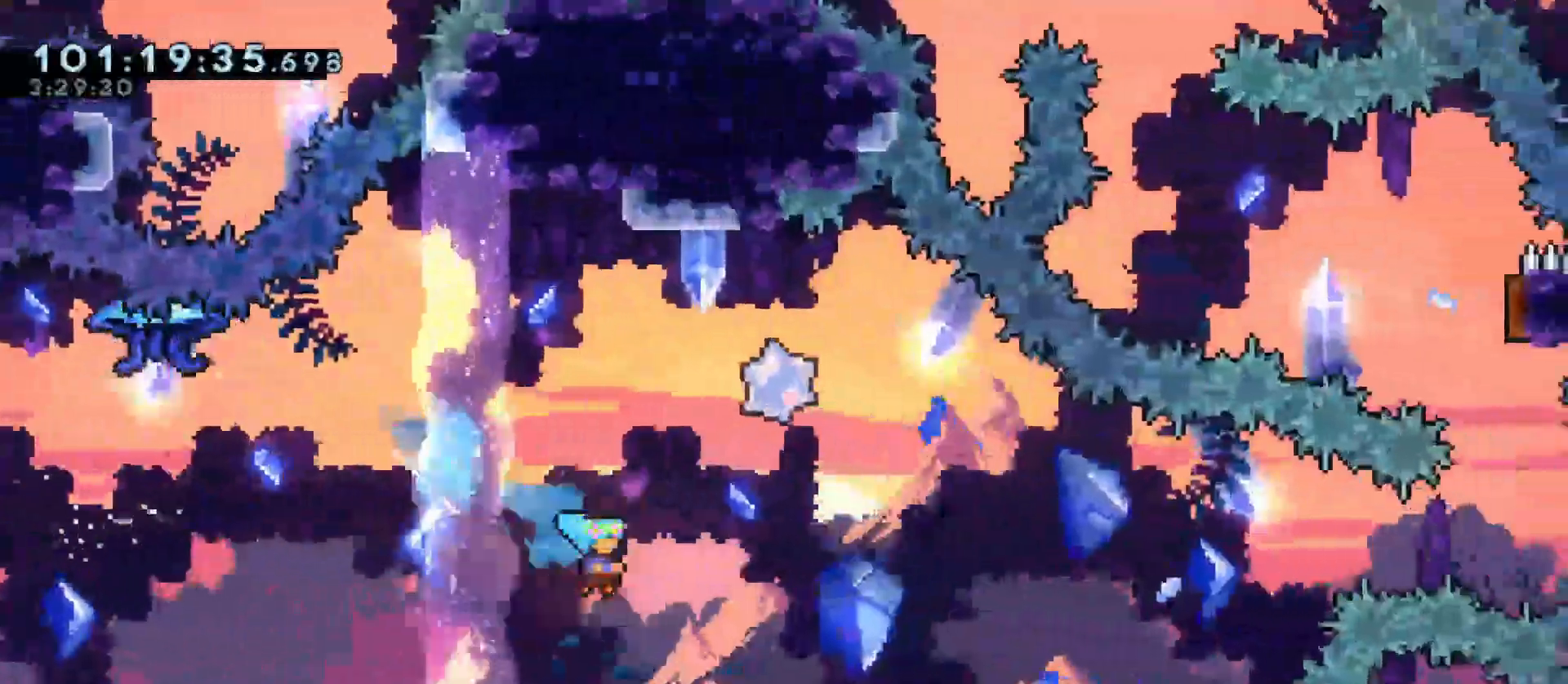
{"keys": ["d", "jump"], "events": [[67, "s", "up"], [167, "jump", "down"]]}
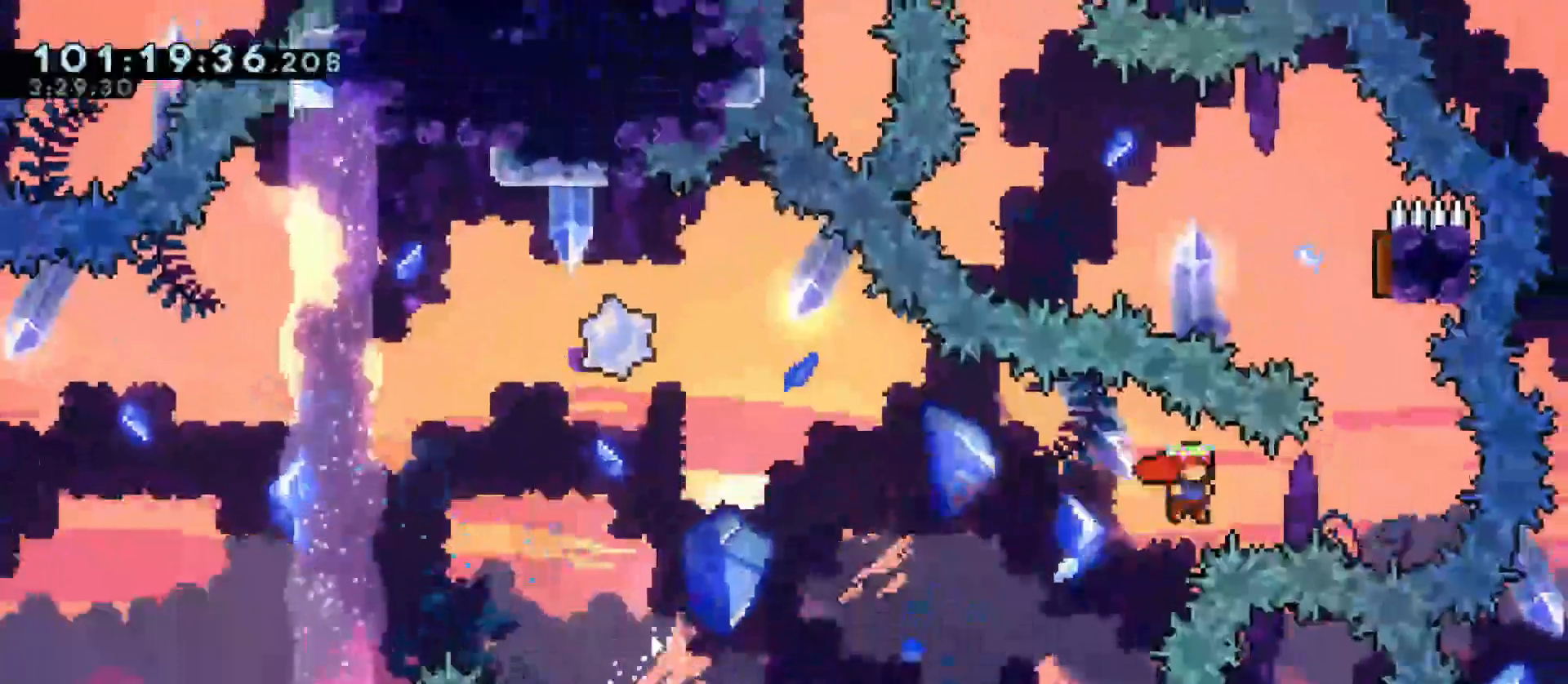
{"keys": ["w"], "events": [[133, "w", "down"], [183, "d", "up"], [183, "dash", "down"], [450, "dash", "up"], [450, "jump", "up"]]}
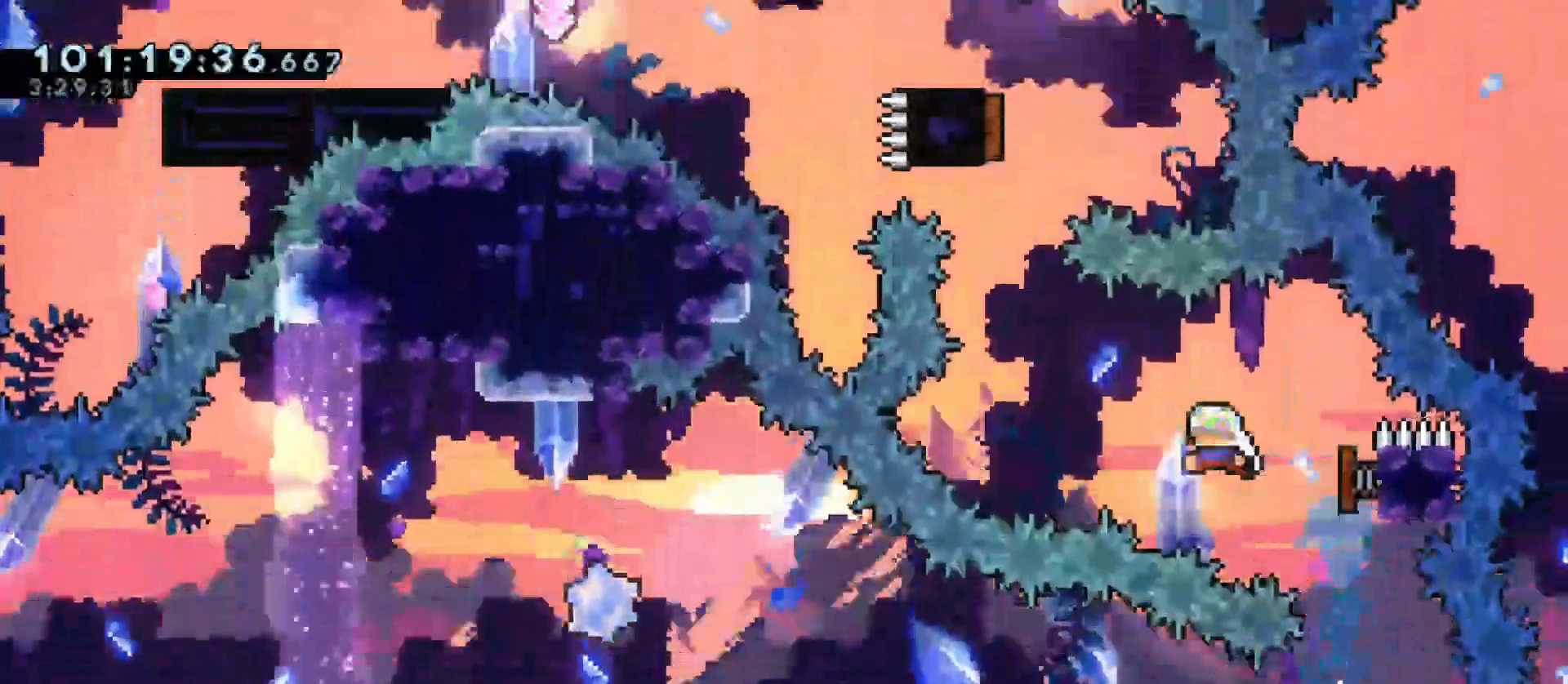
{"keys": ["a", "w"], "events": [[233, "dash", "down"], [383, "dash", "up"], [467, "a", "down"]]}
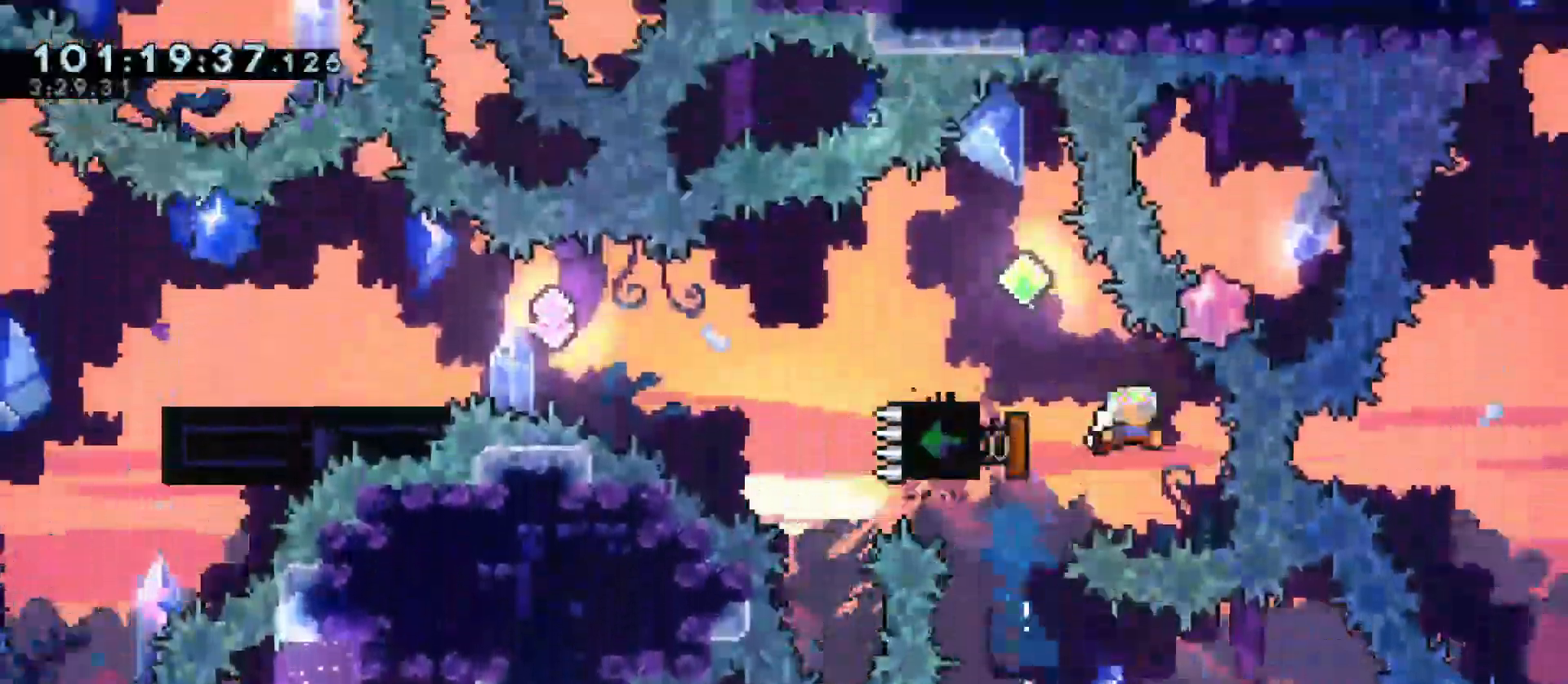
{"keys": ["a"], "events": [[17, "dash", "down"], [200, "w", "up"], [250, "dash", "up"]]}
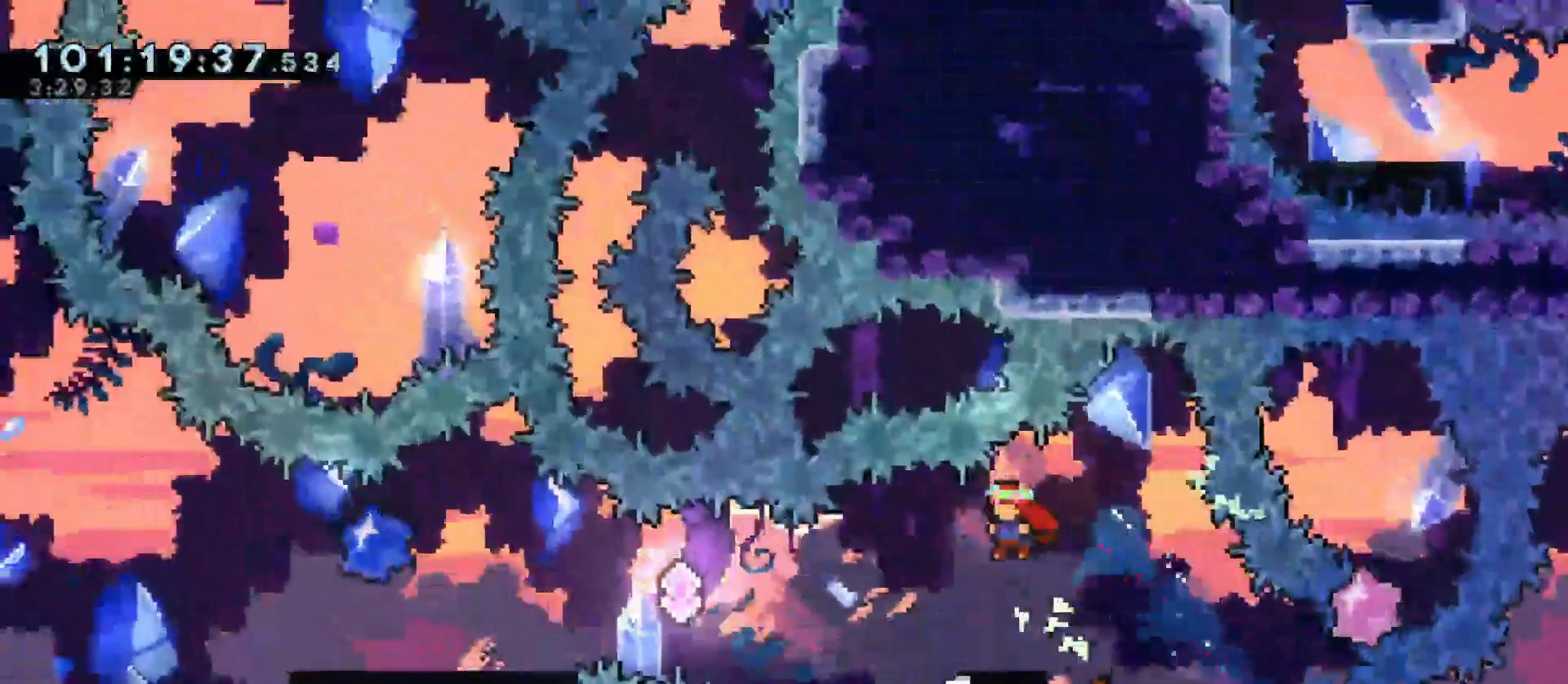
{"keys": ["a", "dash", "s"], "events": [[133, "a", "up"], [267, "a", "down"], [267, "s", "down"], [417, "dash", "down"], [417, "jump", "down"], [500, "jump", "up"]]}
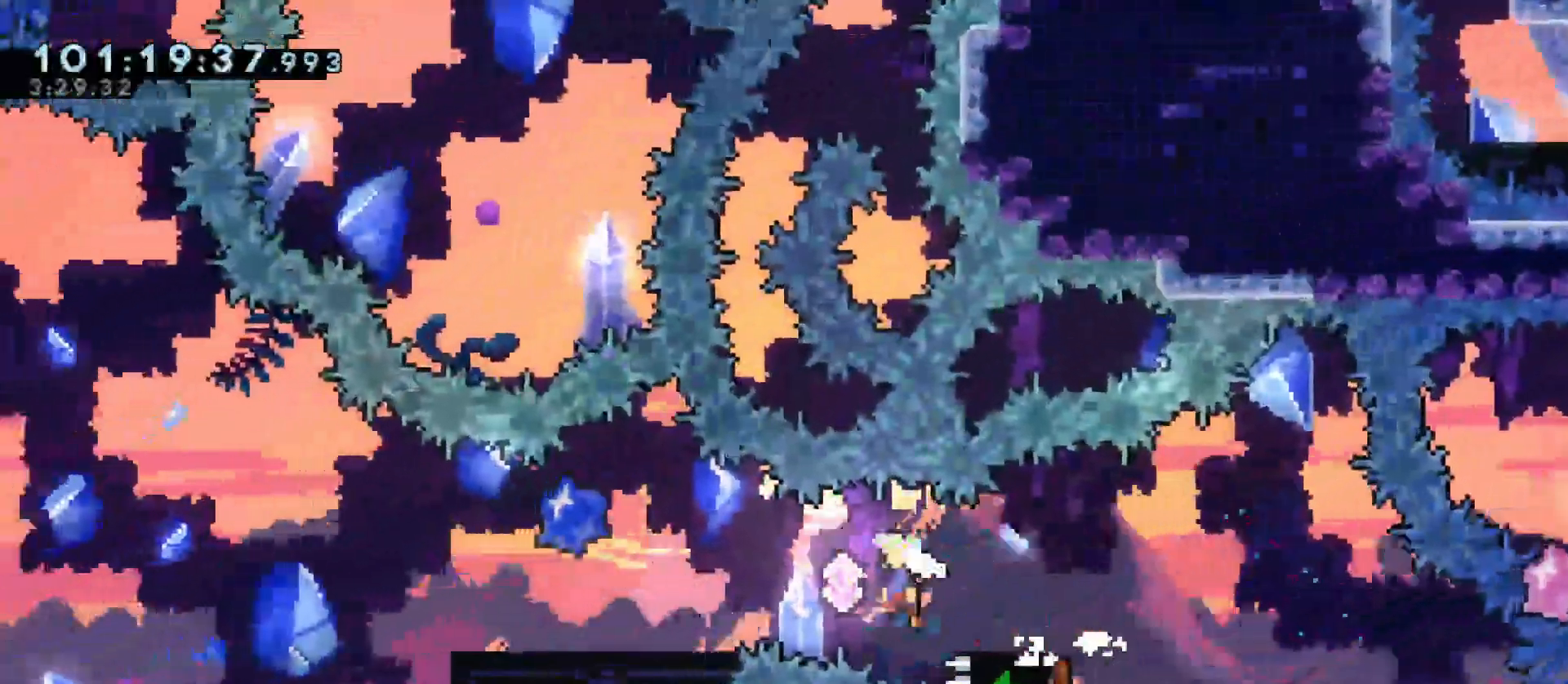
{"keys": ["a", "jump"], "events": [[50, "dash", "up"], [50, "s", "up"], [200, "jump", "down"]]}
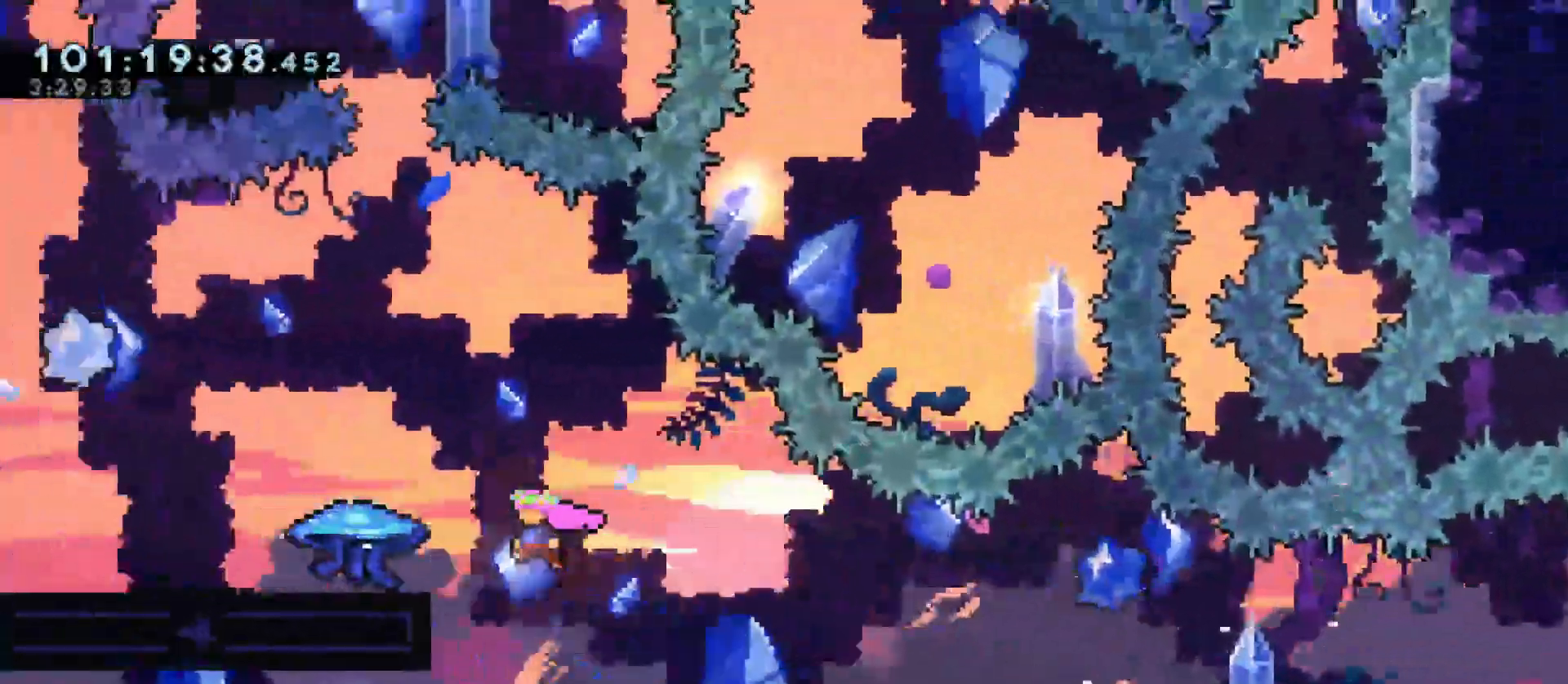
{"keys": ["d", "jump"], "events": [[67, "jump", "up"], [167, "jump", "down"], [400, "a", "up"], [400, "d", "down"]]}
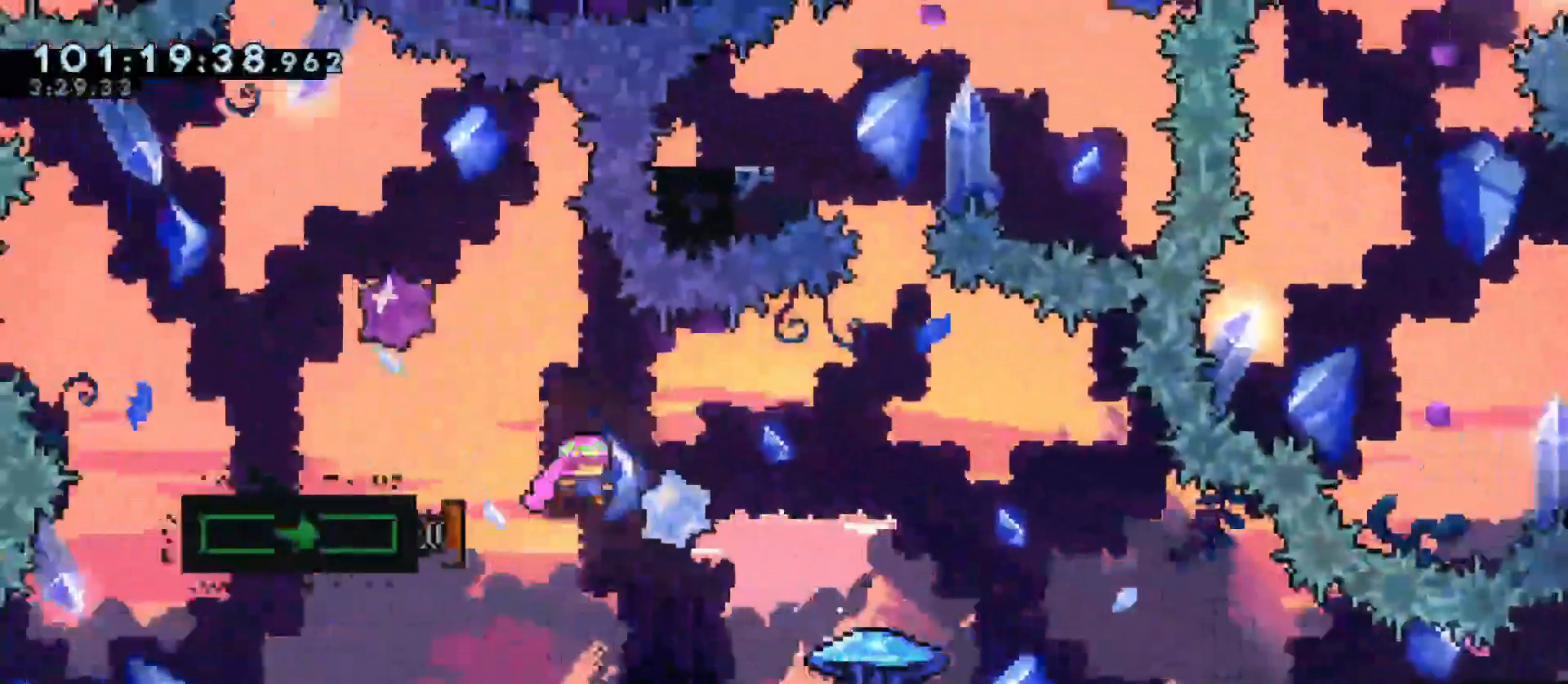
{"keys": ["dash", "jump", "w"], "events": [[367, "w", "down"], [417, "d", "up"], [417, "dash", "down"]]}
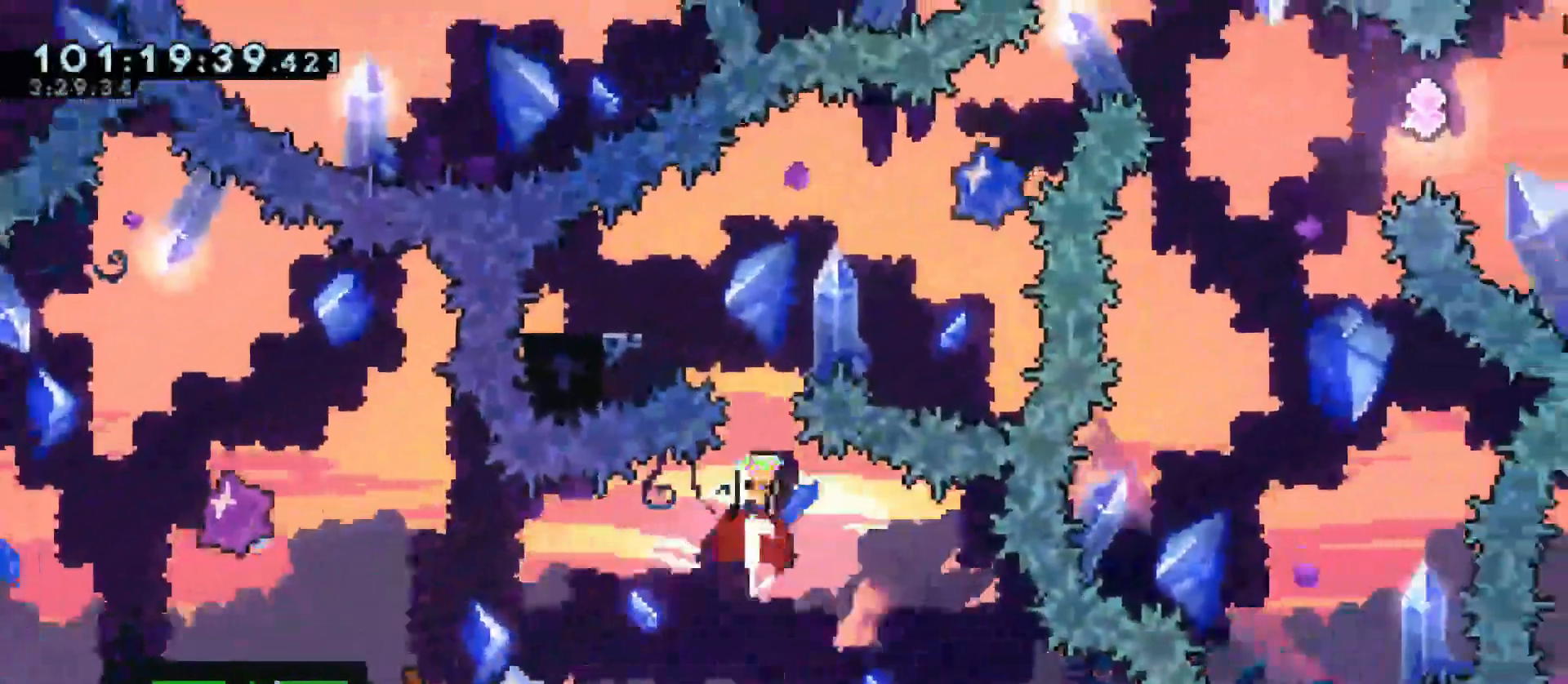
{"keys": ["d", "jump"], "events": [[150, "jump", "up"], [150, "w", "up"], [200, "a", "down"], [383, "d", "down"], [383, "dash", "up"], [433, "a", "up"], [467, "jump", "down"]]}
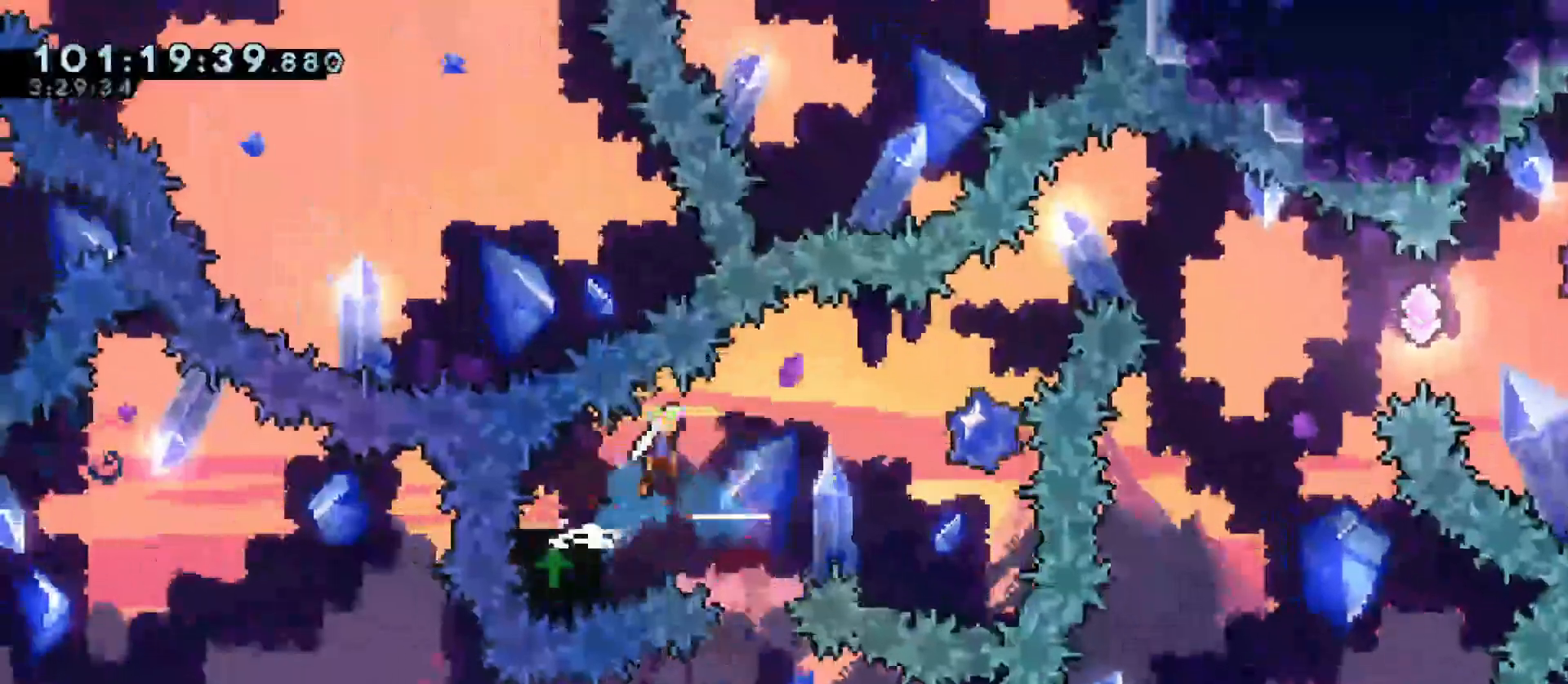
{"keys": ["d"], "events": [[283, "w", "down"], [350, "dash", "down"], [483, "dash", "up"], [483, "jump", "up"], [483, "w", "up"]]}
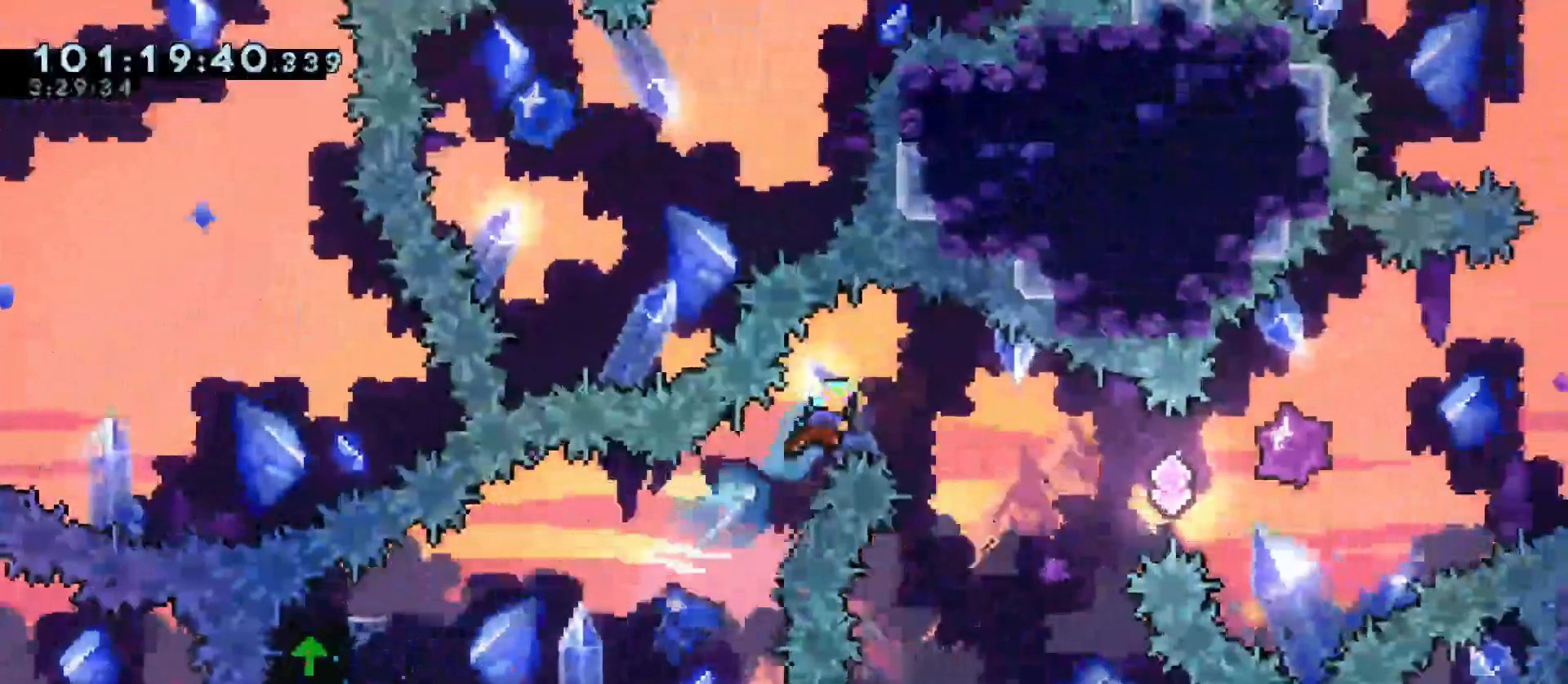
{"keys": [], "events": [[500, "d", "up"]]}
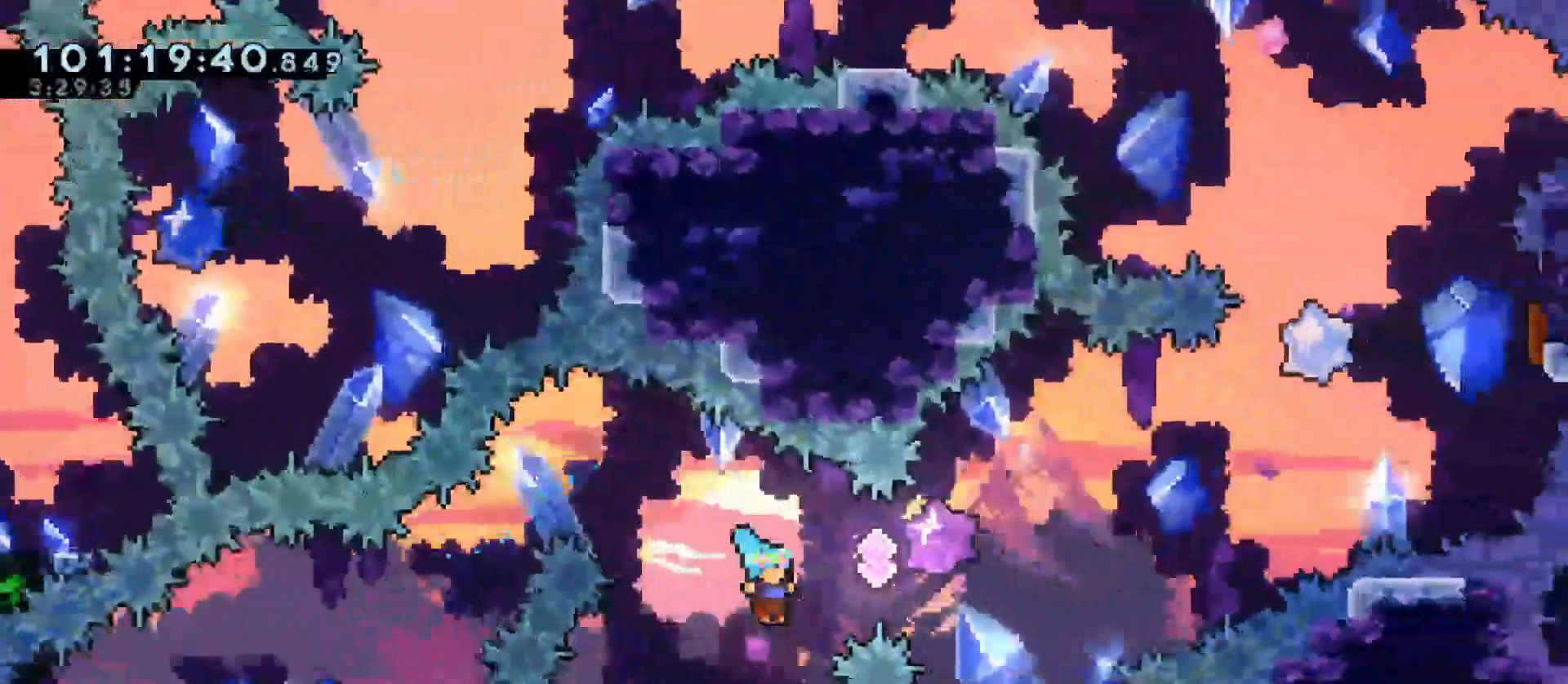
{"keys": ["d"], "events": [[233, "d", "down"], [233, "s", "down"], [283, "dash", "down"], [333, "jump", "down"], [433, "dash", "up"], [433, "jump", "up"], [467, "s", "up"]]}
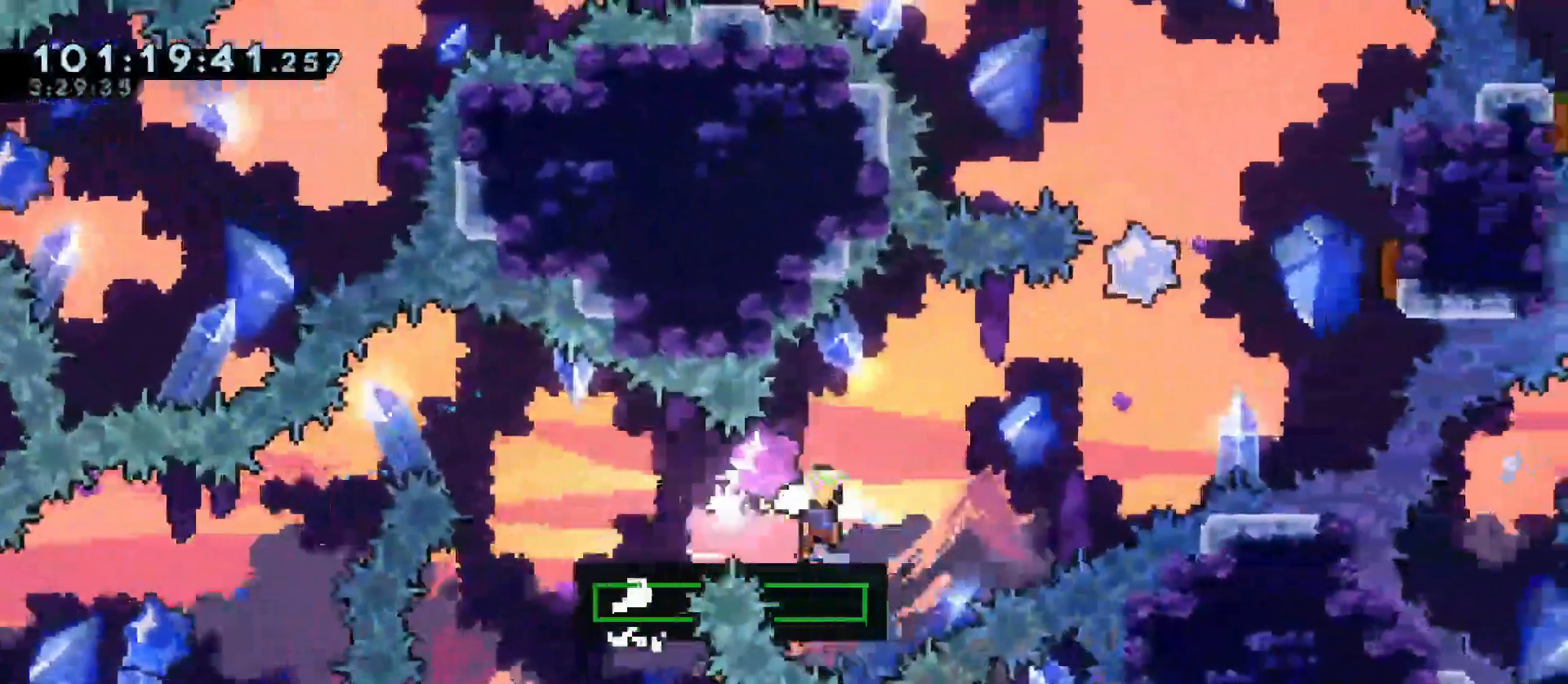
{"keys": ["a", "jump"], "events": [[67, "jump", "down"], [450, "a", "down"], [450, "d", "up"]]}
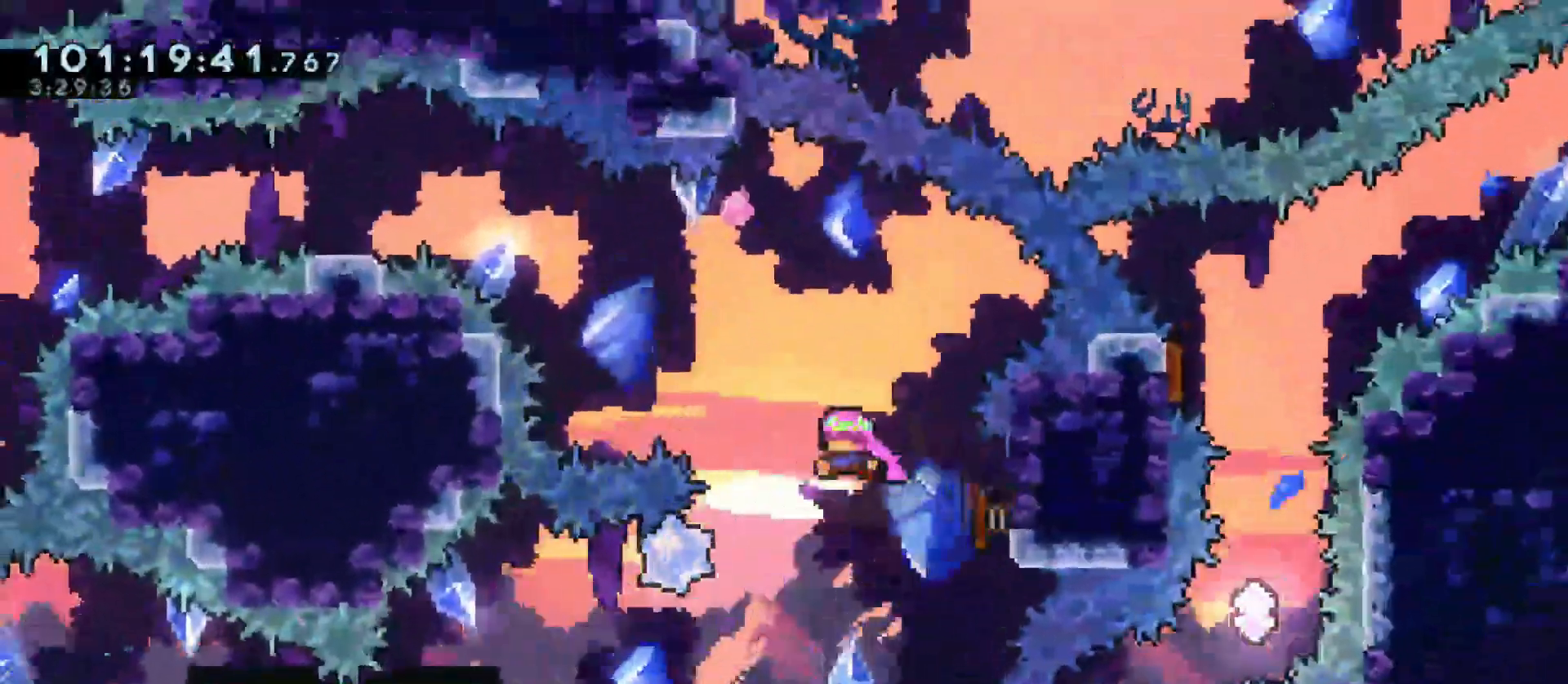
{"keys": ["a"], "events": [[217, "w", "down"], [267, "dash", "down"], [417, "w", "up"], [500, "dash", "up"], [500, "jump", "up"]]}
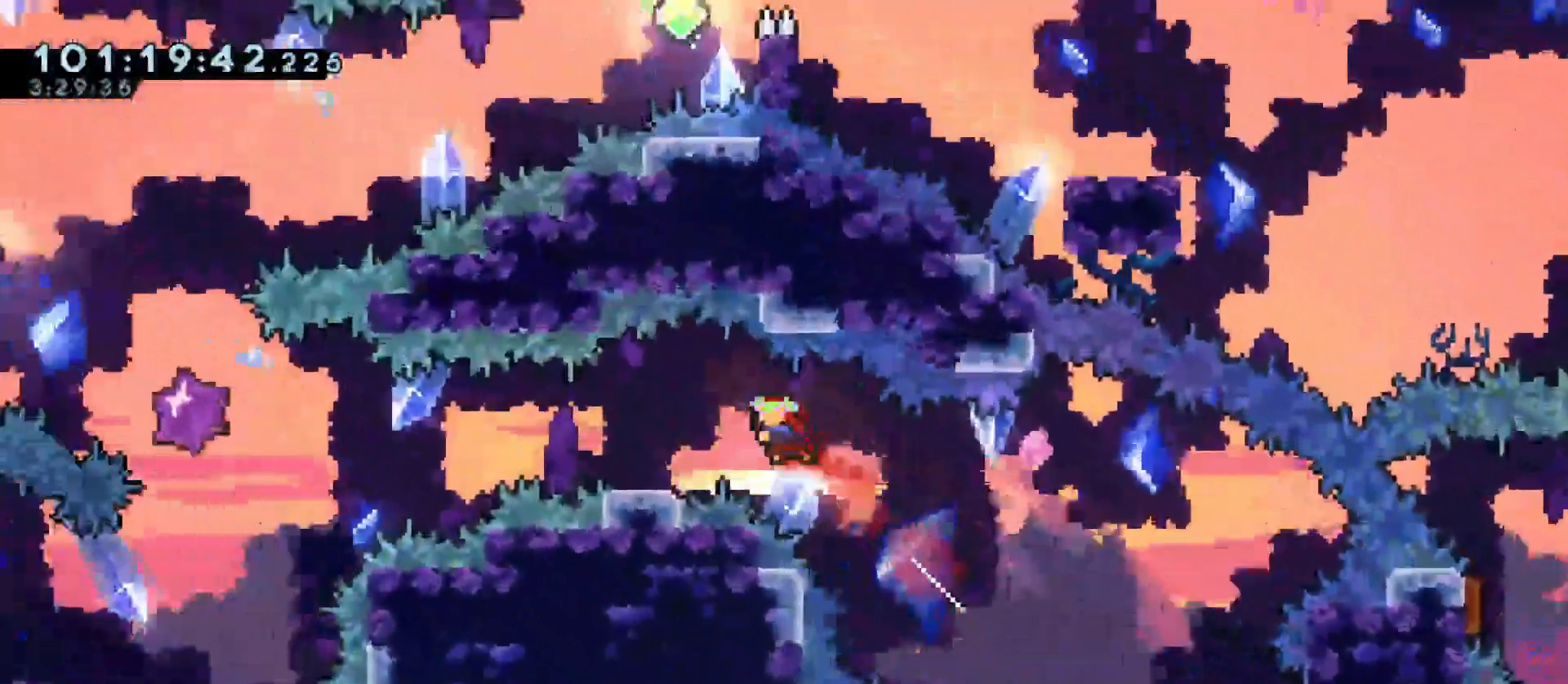
{"keys": ["a", "jump"], "events": [[150, "dash", "down"], [150, "s", "down"], [283, "dash", "up"], [283, "s", "up"], [383, "jump", "down"]]}
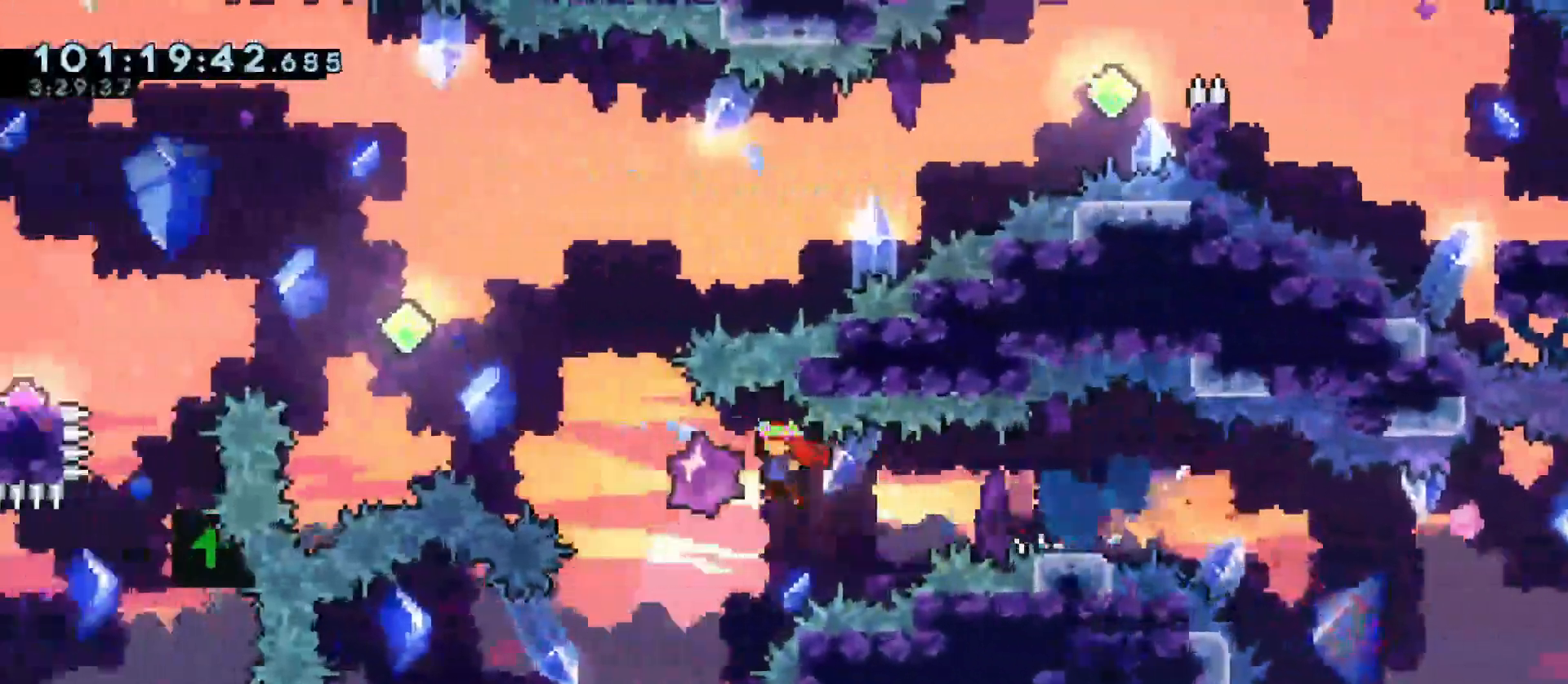
{"keys": [], "events": [[167, "dash", "down"], [167, "w", "down"], [350, "dash", "up"], [350, "jump", "up"], [400, "a", "up"], [400, "w", "up"]]}
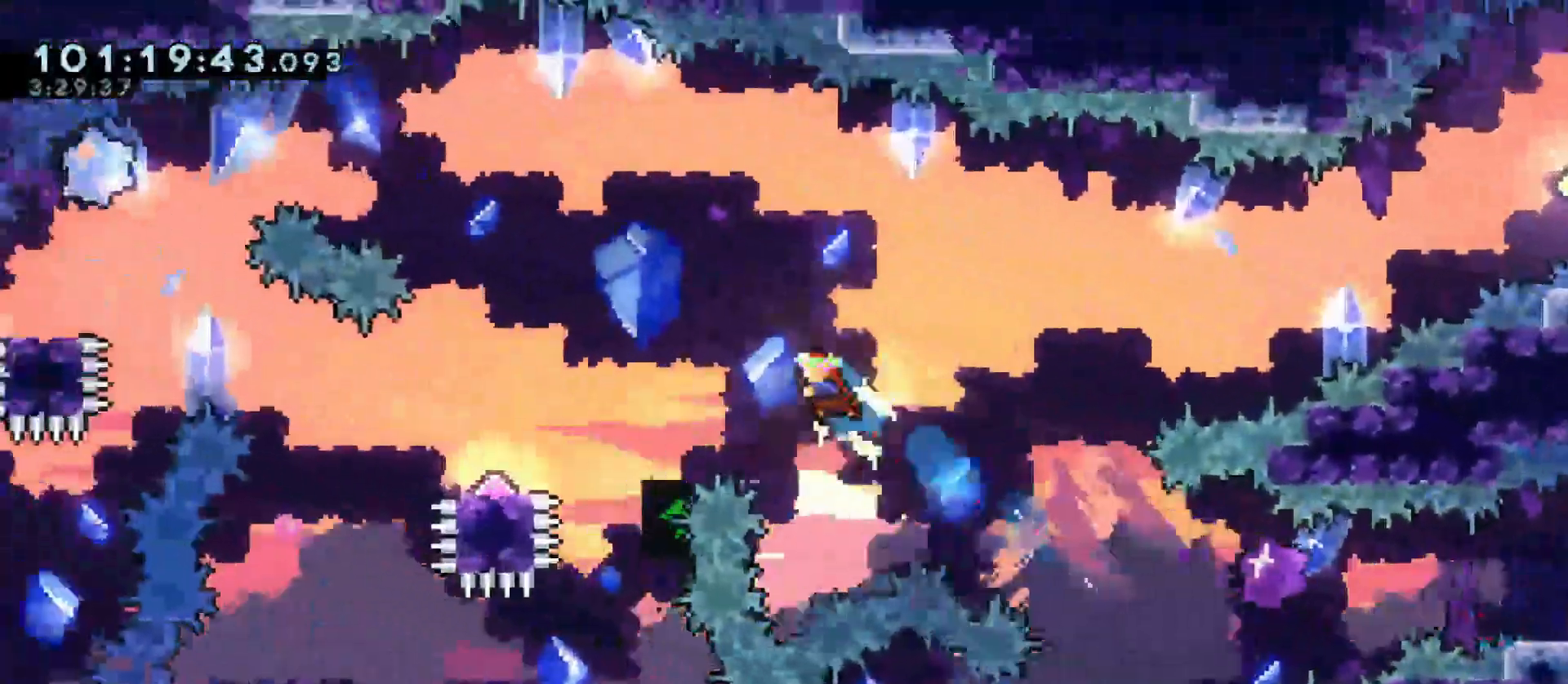
{"keys": ["a", "jump"], "events": [[133, "a", "down"], [183, "dash", "down"], [317, "dash", "up"], [367, "jump", "down"]]}
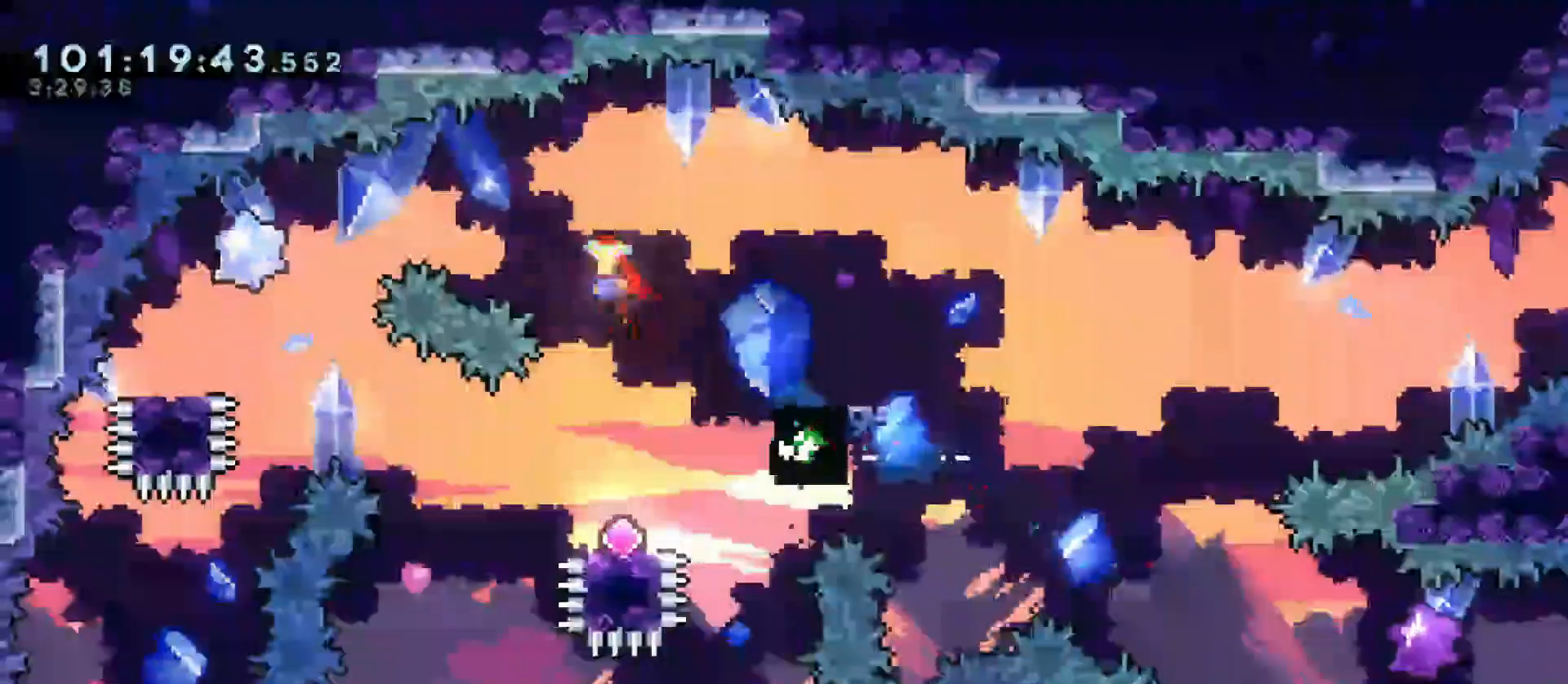
{"keys": ["a"], "events": [[233, "jump", "up"], [283, "a", "up"], [433, "a", "down"]]}
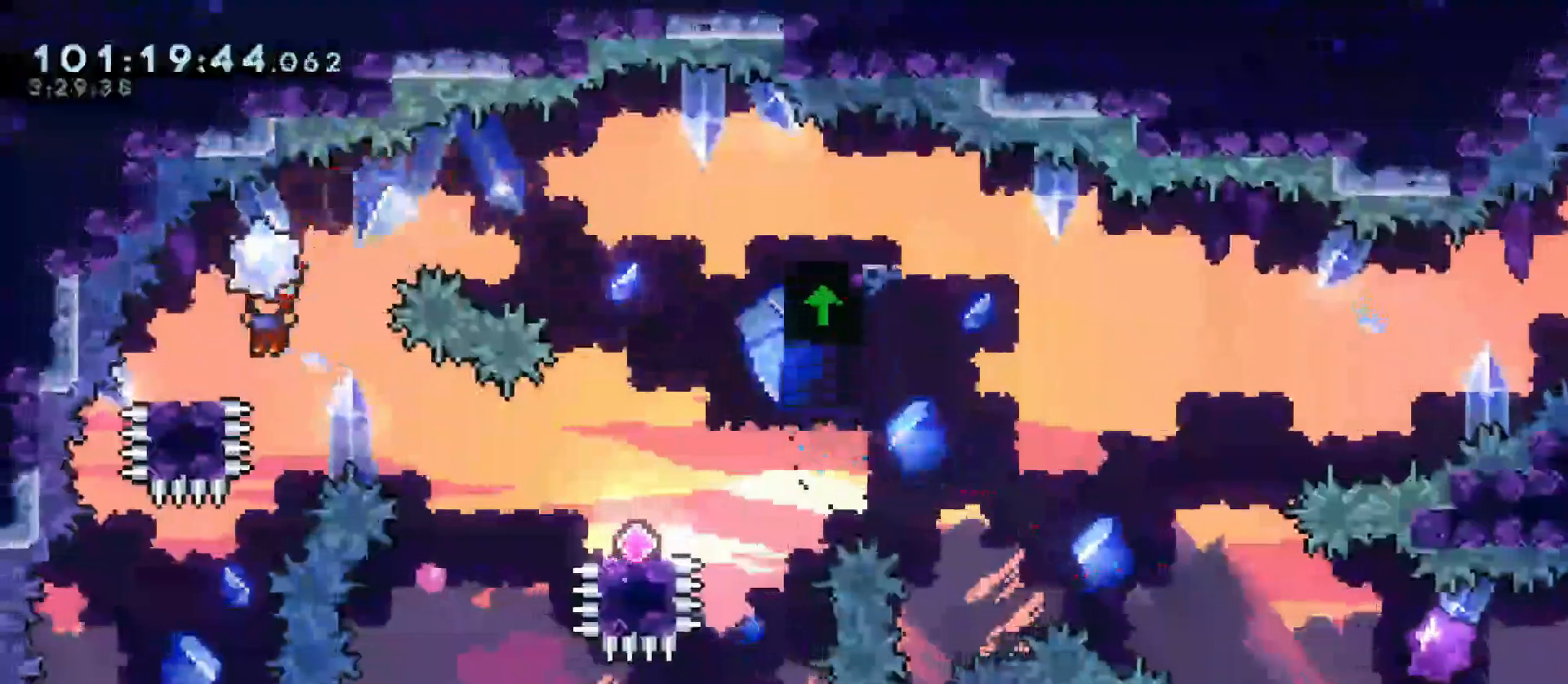
{"keys": ["d"], "events": [[17, "dash", "down"], [17, "s", "down"], [117, "dash", "up"], [167, "a", "up"], [167, "d", "down"], [217, "jump", "down"], [250, "dash", "down"], [400, "dash", "up"], [400, "jump", "up"], [450, "s", "up"]]}
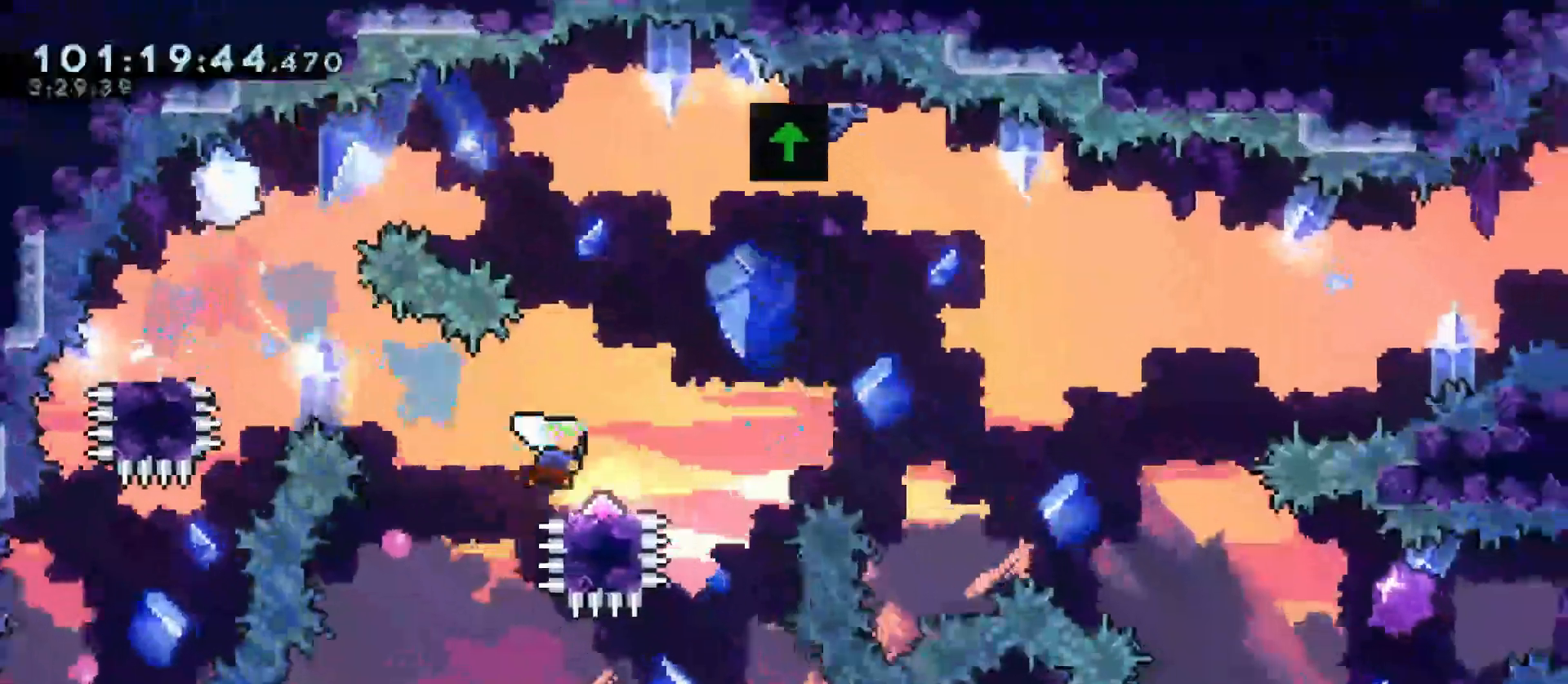
{"keys": ["d", "jump", "w"], "events": [[183, "jump", "down"], [500, "w", "down"]]}